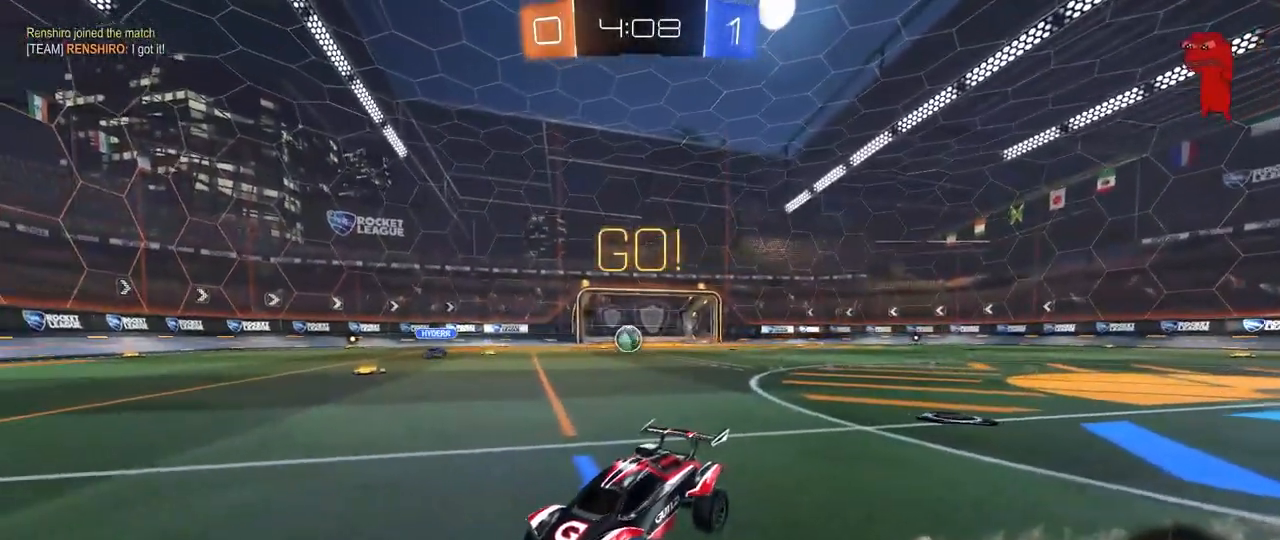
Gameplay with keyboard and mouse; each line is a JSON object with the keys and mouse buttons held at the frame after it. "events" lists presses ("down") and releases ("up") of "1", "2", "3", "4", "5", "a", "alt", "c", "caps_lock", "ctrl", "d", "e", "f", "g", "q", "r", "s", "shift", "space", "t", "tab", "v", "w", "x", "z", "mouse_left", "mouse_wheel" and "mouse_right" between this image and that frame as [ms after this image, input, new state], when the widget could be followed in between. "mouse_left", "mouse_wheel", "mouse_right" = the "left", "wheel", "right" buttons of the "mouse" list. No other keys are recorded. "wheel" means that the mouse wheel is clicked or scrolled. "mouse_move" is the direction in which the mouse moves at that frame (one of eight, or "still"), when it could be read.
{"keys": [], "mouse": [], "mouse_move": "still", "events": [[33, "s", "down"], [117, "s", "up"]]}
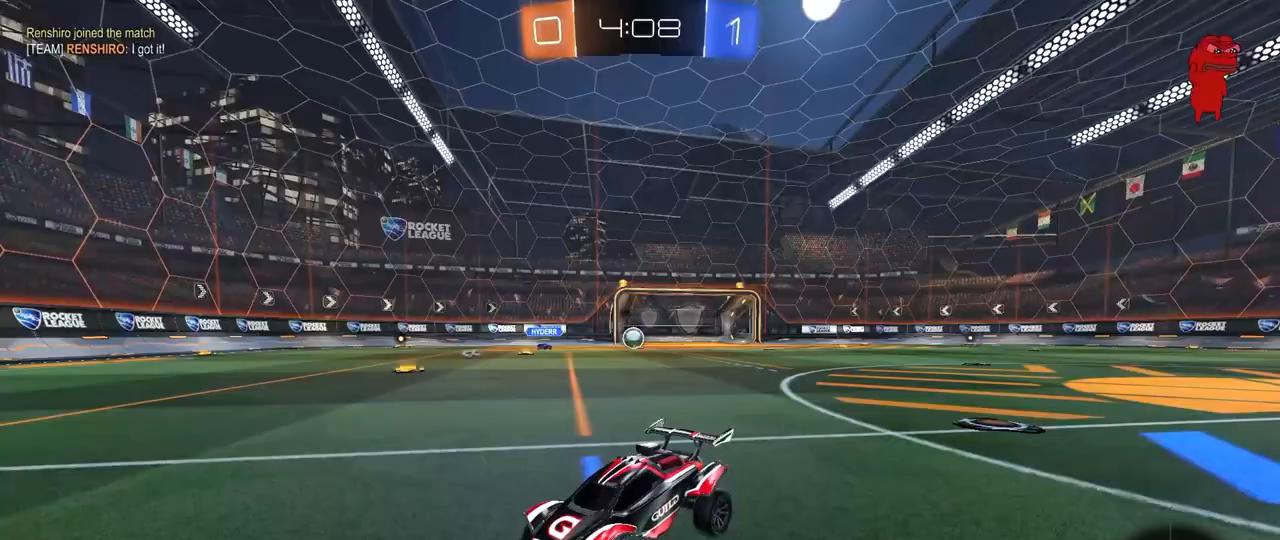
{"keys": [], "mouse": [], "mouse_move": "still", "events": []}
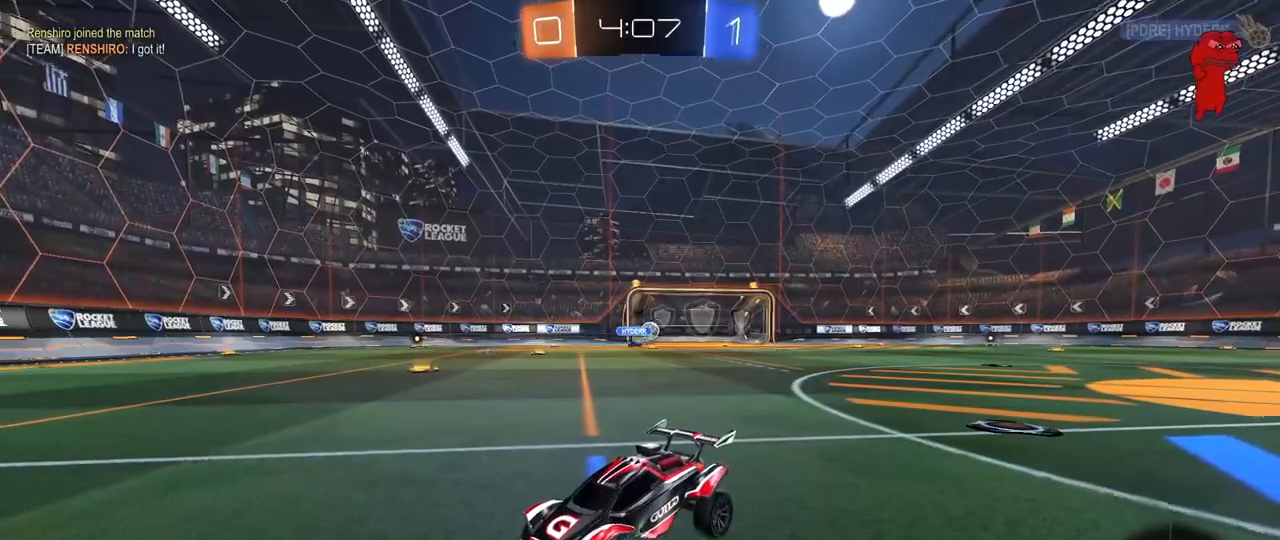
{"keys": ["tab"], "mouse": [], "mouse_move": "still", "events": [[433, "tab", "down"]]}
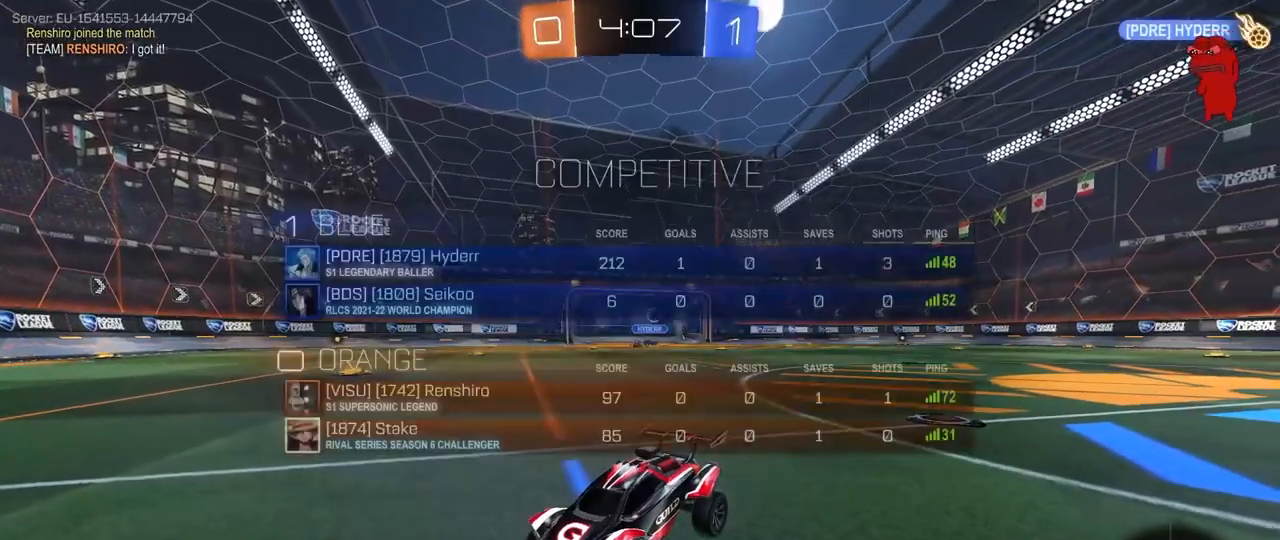
{"keys": ["d", "w"], "mouse": [], "mouse_move": "still", "events": [[217, "w", "down"], [250, "d", "down"], [400, "tab", "up"]]}
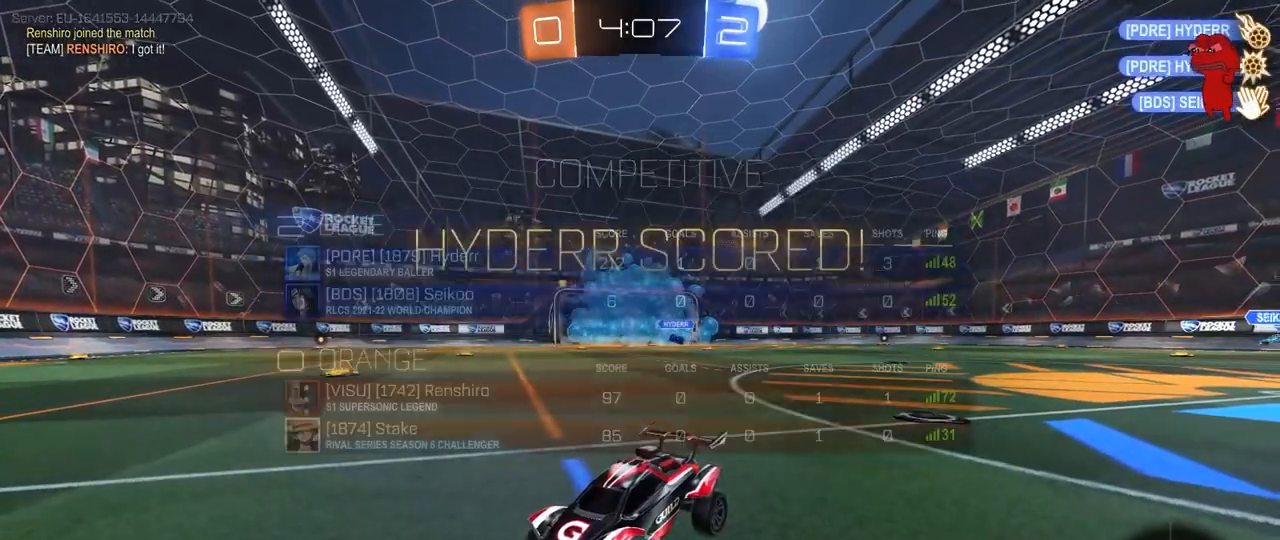
{"keys": ["d", "tab", "w"], "mouse": [], "mouse_move": "still", "events": [[33, "shift", "down"], [183, "shift", "up"], [417, "tab", "down"]]}
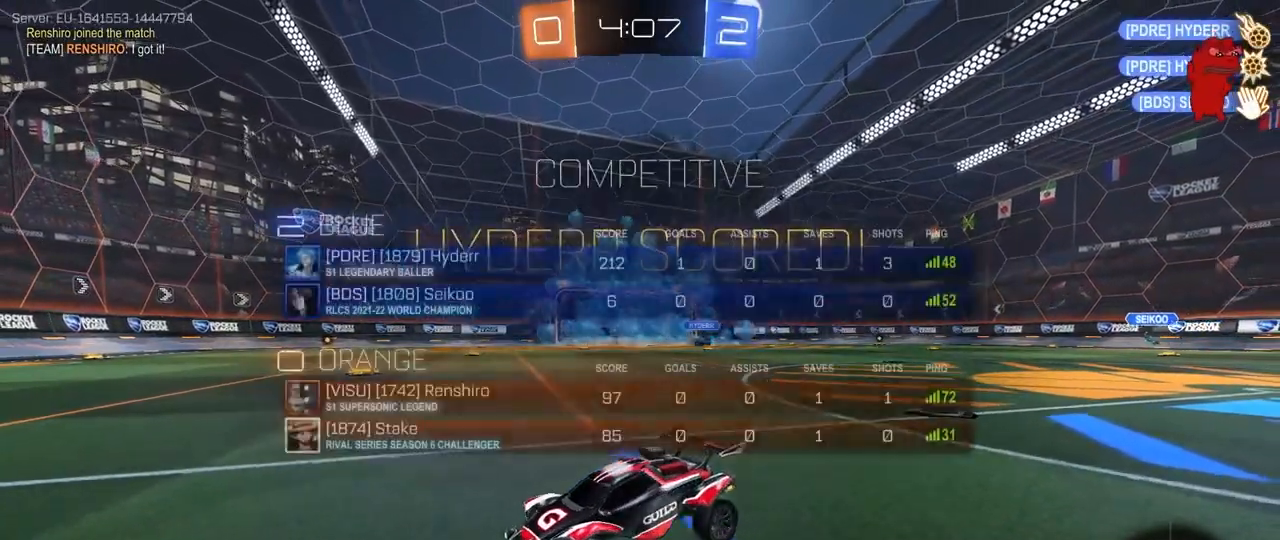
{"keys": ["d", "w"], "mouse": [], "mouse_move": "still", "events": [[433, "tab", "up"]]}
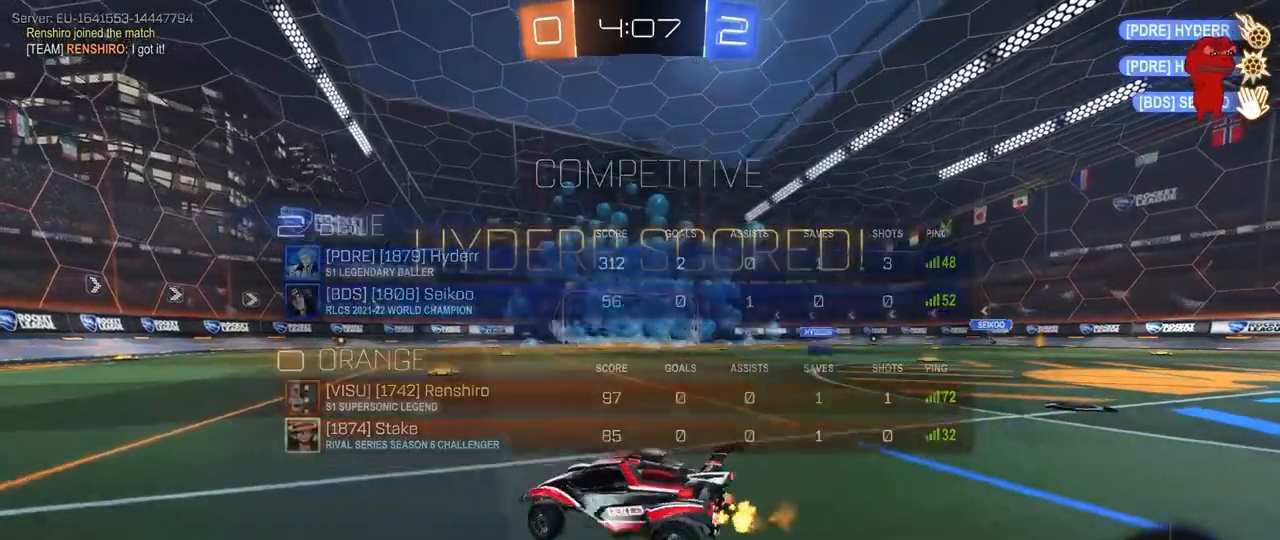
{"keys": ["a", "s", "shift"], "mouse": ["left", "right"], "mouse_move": "still", "events": [[167, "mouse_left", "down"], [300, "mouse_right", "down"], [350, "d", "up"], [400, "a", "down"], [400, "mouse_right", "up"], [400, "shift", "down"], [483, "mouse_right", "down"], [483, "s", "down"], [483, "w", "up"]]}
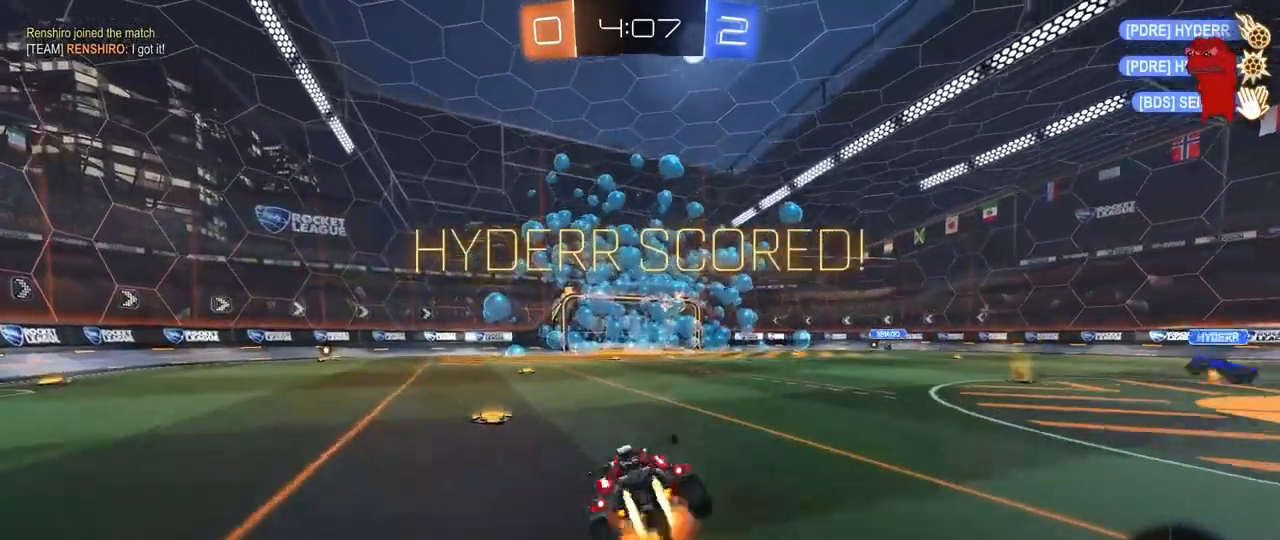
{"keys": ["a", "shift"], "mouse": ["left"], "mouse_move": "still", "events": [[183, "mouse_right", "up"], [417, "s", "up"]]}
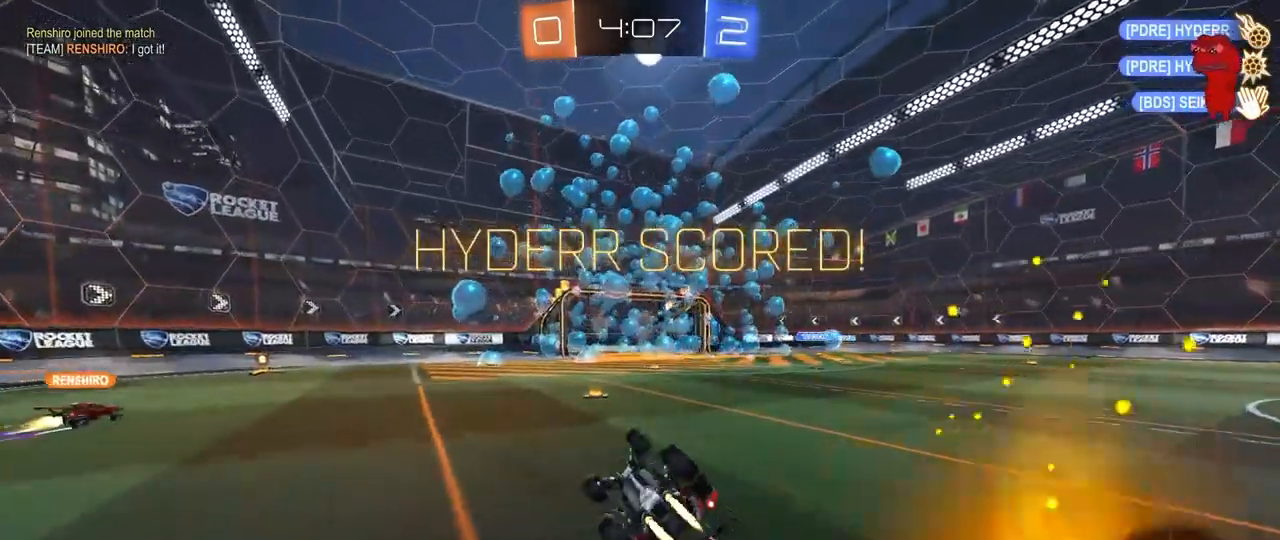
{"keys": [], "mouse": [], "mouse_move": "still", "events": [[50, "s", "down"], [233, "shift", "up"], [283, "s", "up"], [383, "a", "up"], [483, "mouse_left", "up"]]}
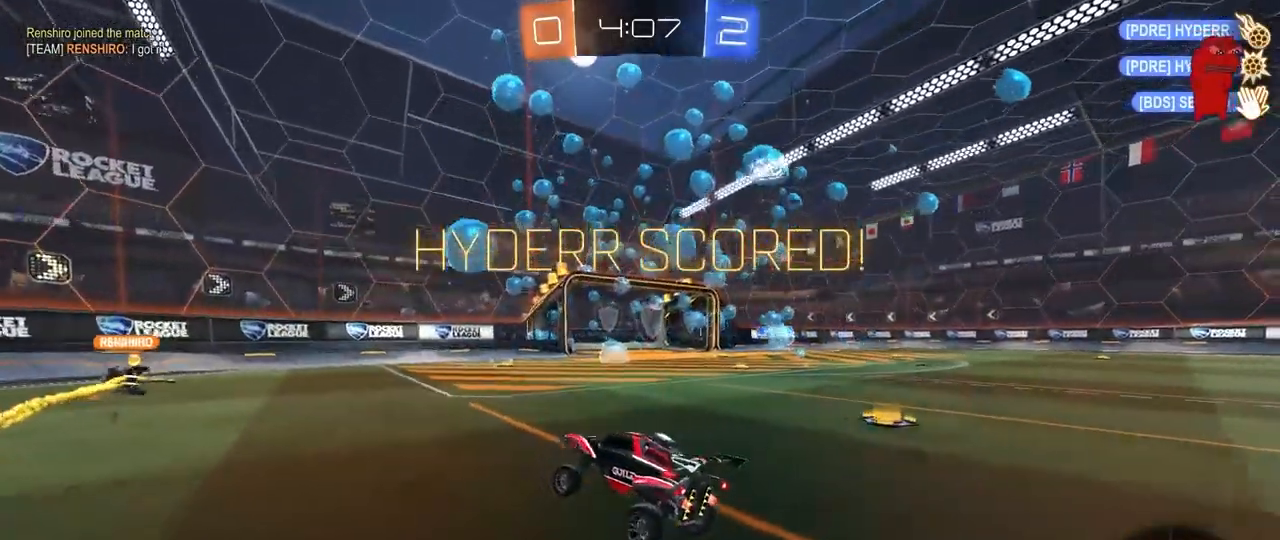
{"keys": ["s"], "mouse": [], "mouse_move": "still", "events": [[117, "w", "down"], [217, "w", "up"], [250, "d", "down"], [250, "s", "down"], [450, "d", "up"]]}
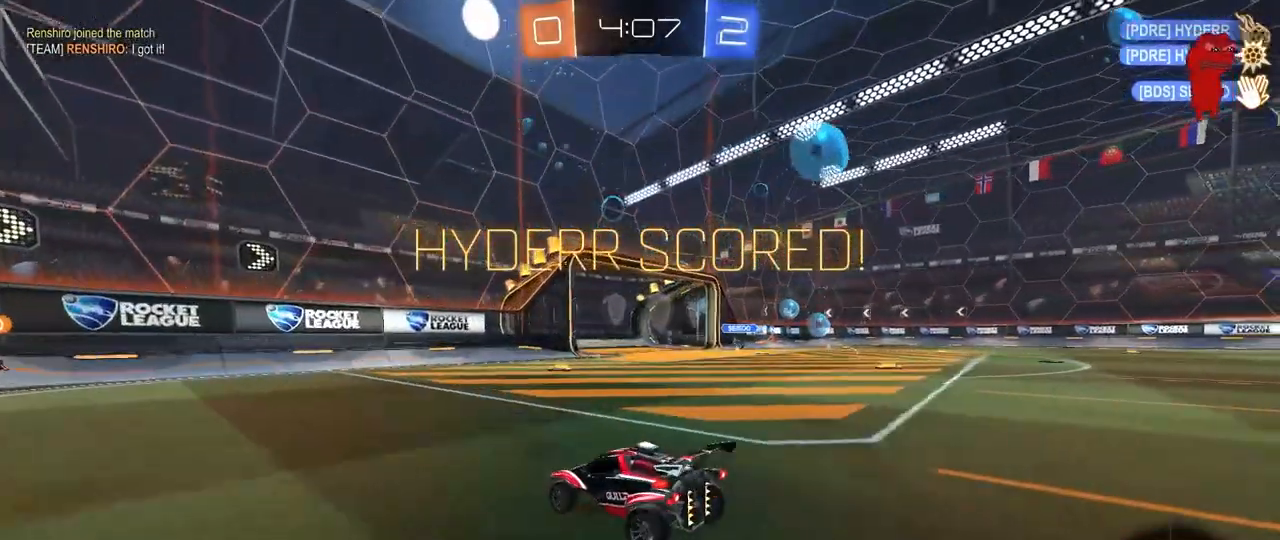
{"keys": [], "mouse": [], "mouse_move": "still", "events": [[133, "s", "up"]]}
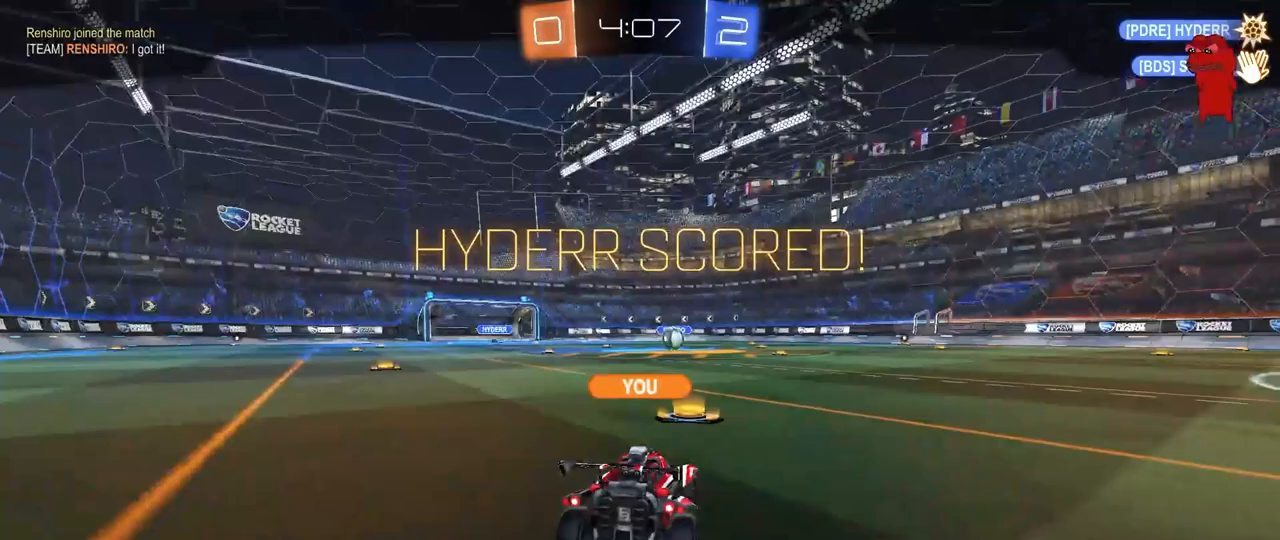
{"keys": [], "mouse": [], "mouse_move": "still", "events": [[200, "mouse_right", "down"], [283, "mouse_right", "up"]]}
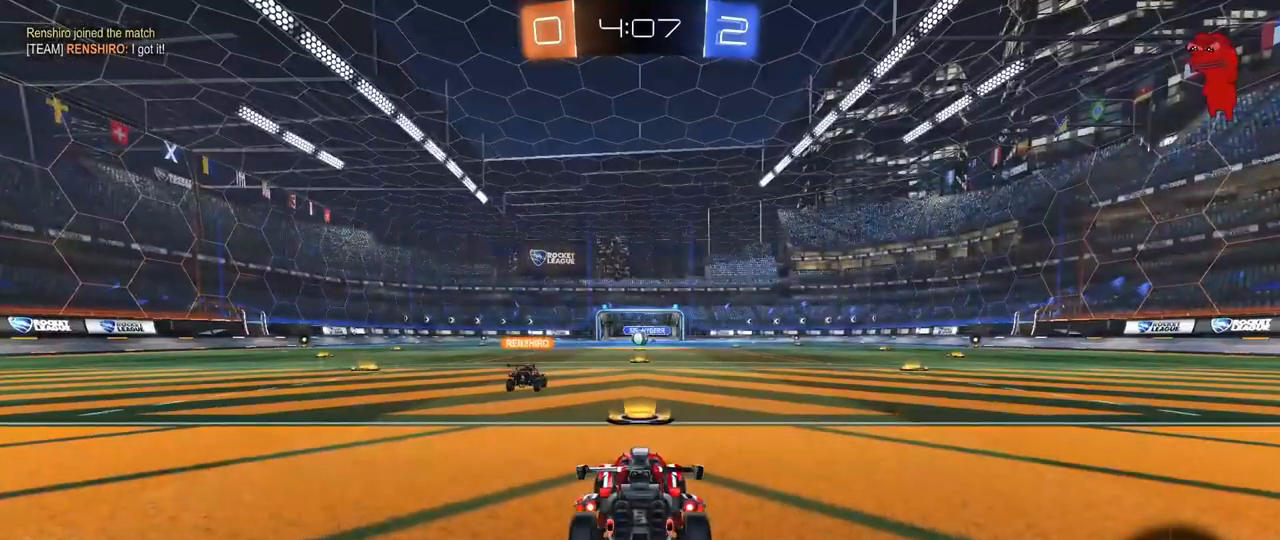
{"keys": [], "mouse": [], "mouse_move": "still", "events": [[17, "tab", "down"], [167, "mouse_wheel", "down"], [350, "mouse_wheel", "up"], [400, "tab", "up"]]}
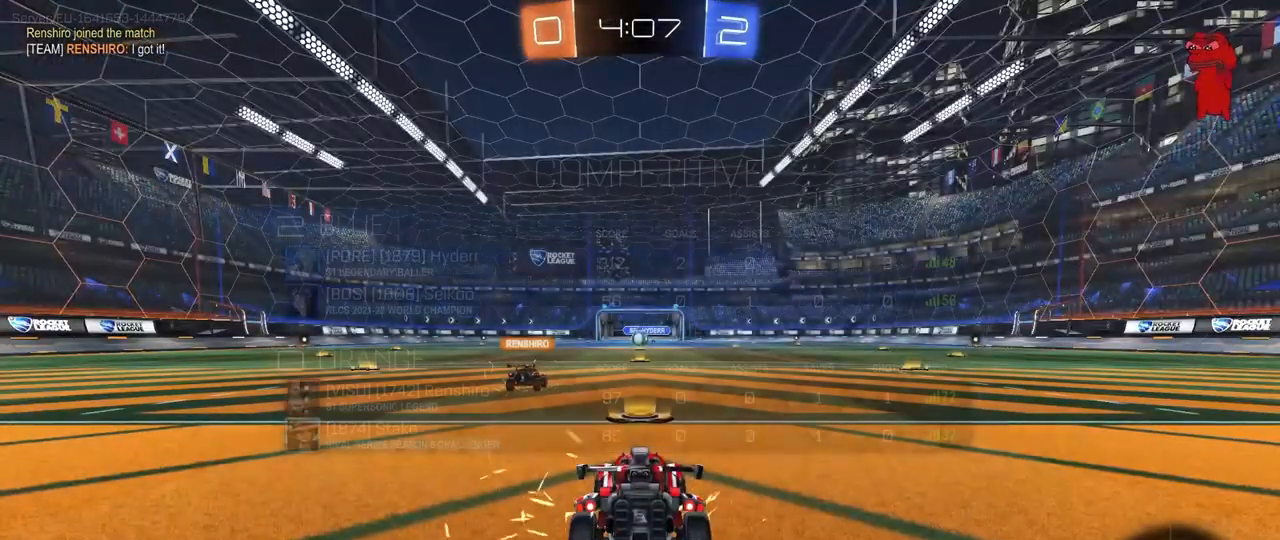
{"keys": [], "mouse": [], "mouse_move": "still", "events": []}
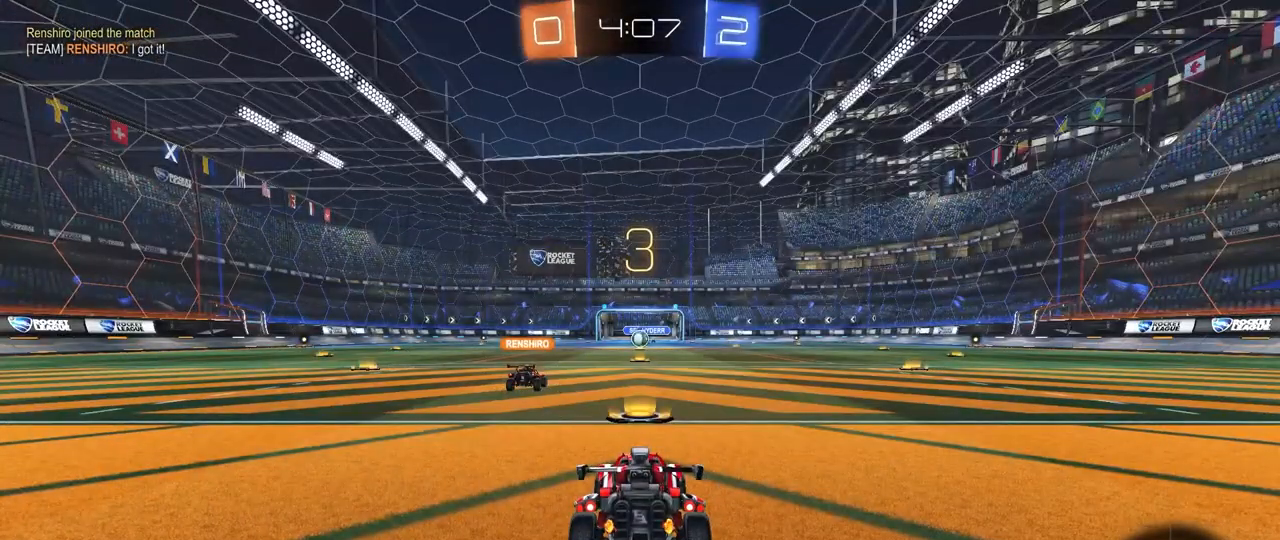
{"keys": ["tab"], "mouse": [], "mouse_move": "still", "events": [[483, "tab", "down"]]}
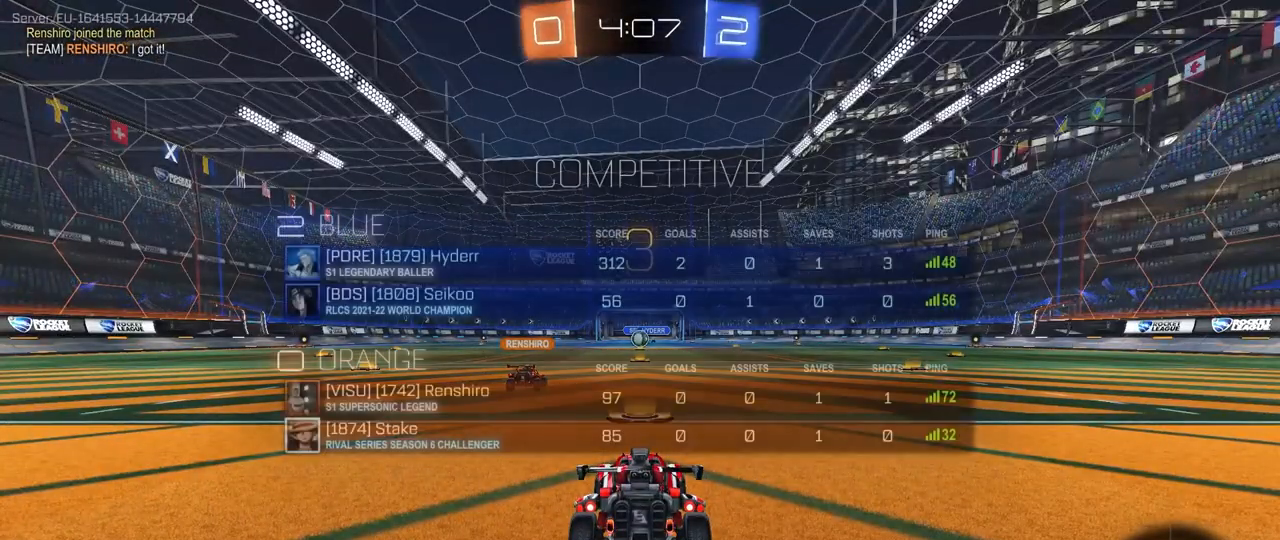
{"keys": ["tab"], "mouse": [], "mouse_move": "still", "events": [[167, "1", "down"], [217, "1", "up"], [250, "1", "down"], [350, "1", "up"]]}
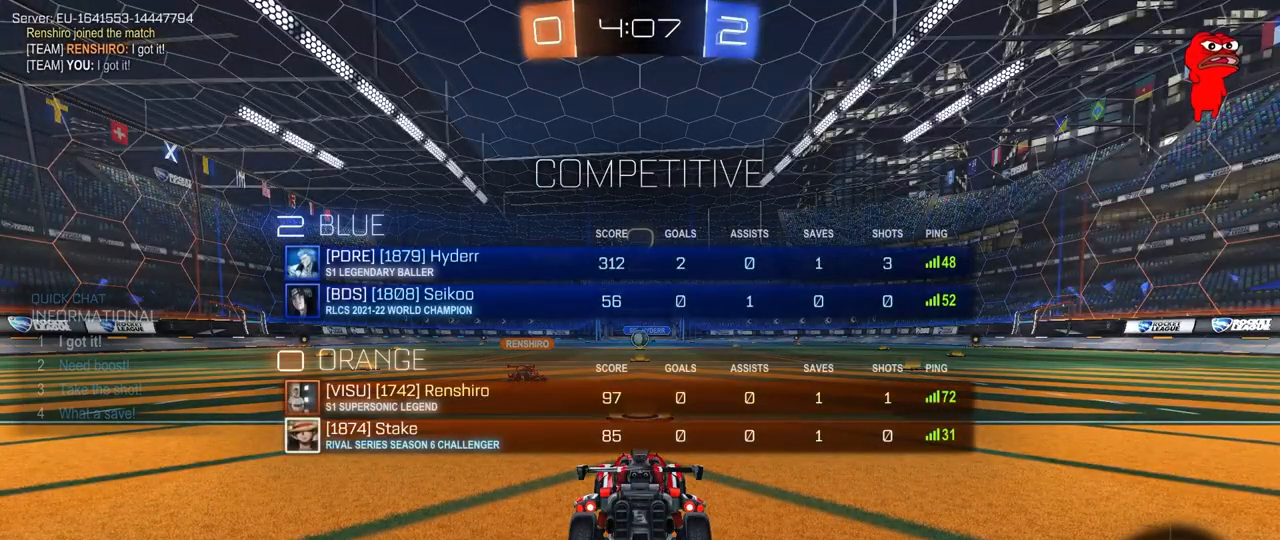
{"keys": ["w"], "mouse": [], "mouse_move": "still", "events": [[233, "tab", "up"], [267, "w", "down"]]}
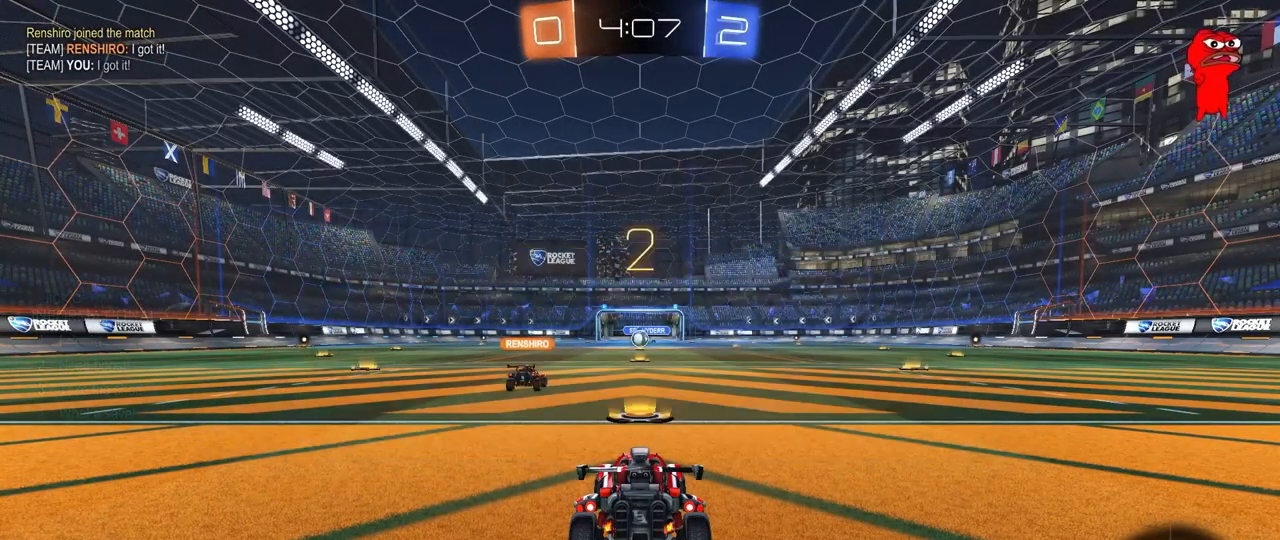
{"keys": ["w"], "mouse": [], "mouse_move": "still", "events": []}
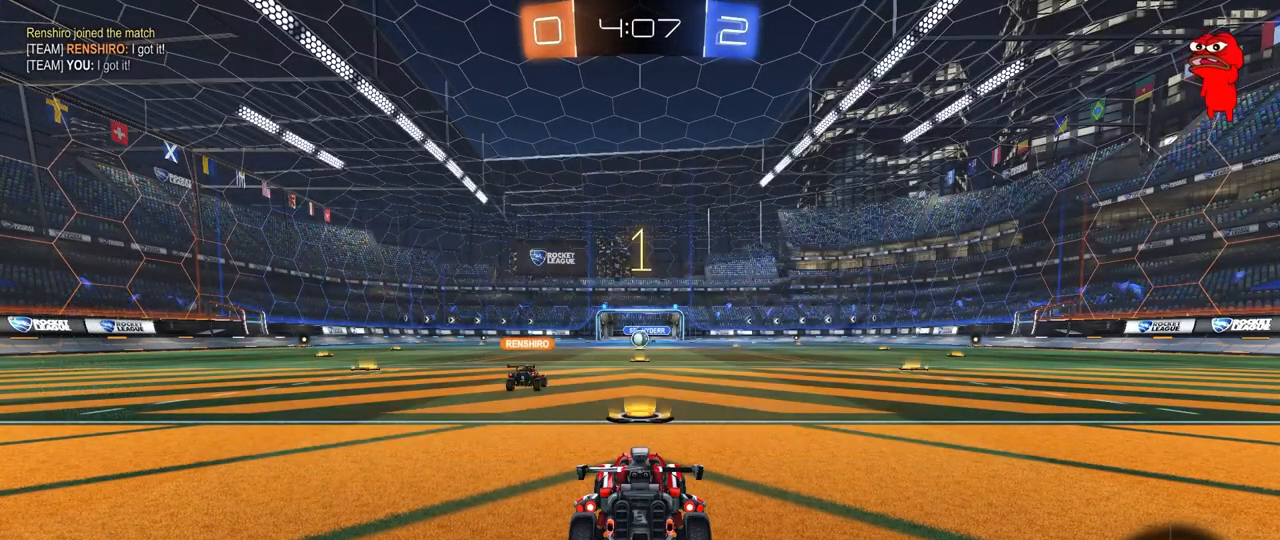
{"keys": ["w"], "mouse": [], "mouse_move": "down", "events": []}
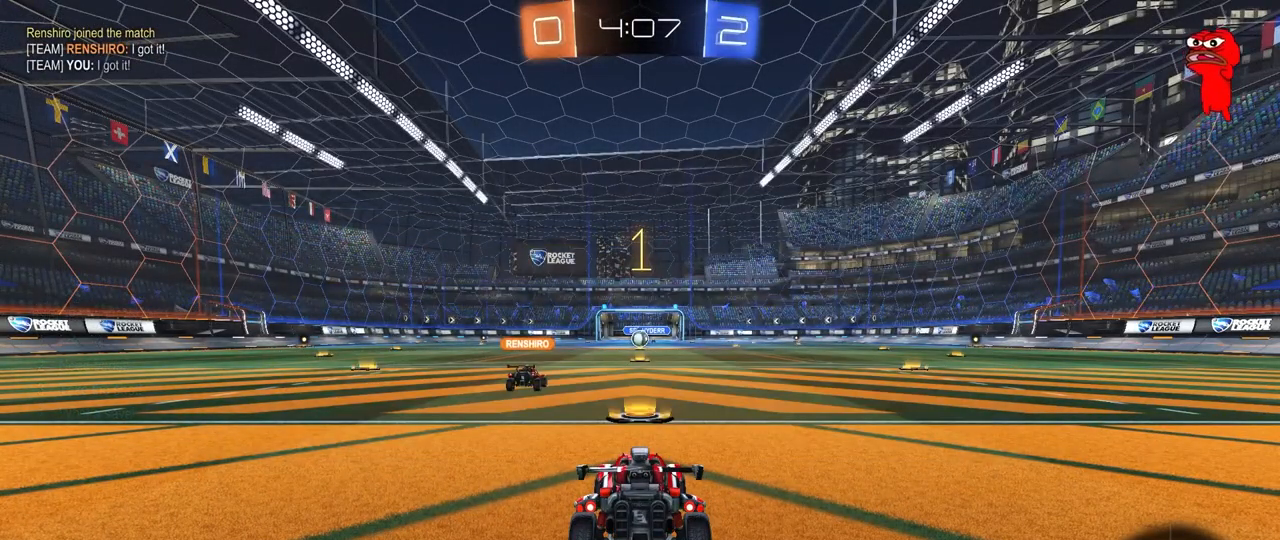
{"keys": ["w"], "mouse": [], "mouse_move": "down-left", "events": [[267, "mouse_right", "down"], [267, "space", "down"], [367, "mouse_right", "up"], [417, "mouse_right", "down"], [467, "space", "up"], [500, "mouse_right", "up"]]}
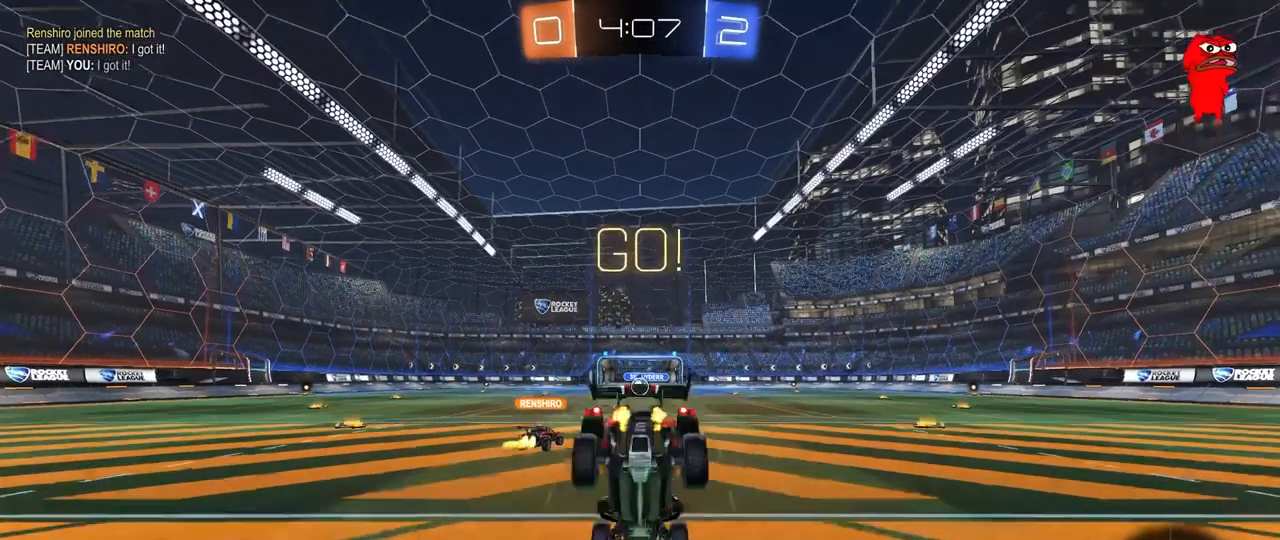
{"keys": ["w"], "mouse": [], "mouse_move": "still", "events": [[200, "space", "down"], [383, "space", "up"]]}
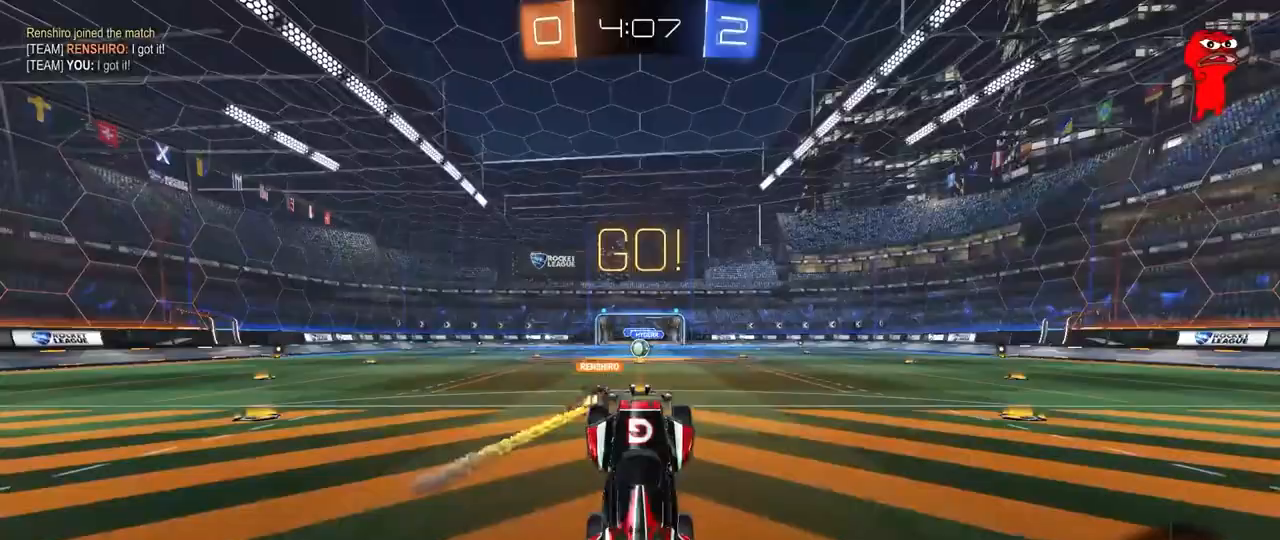
{"keys": [], "mouse": [], "mouse_move": "still", "events": [[17, "w", "up"]]}
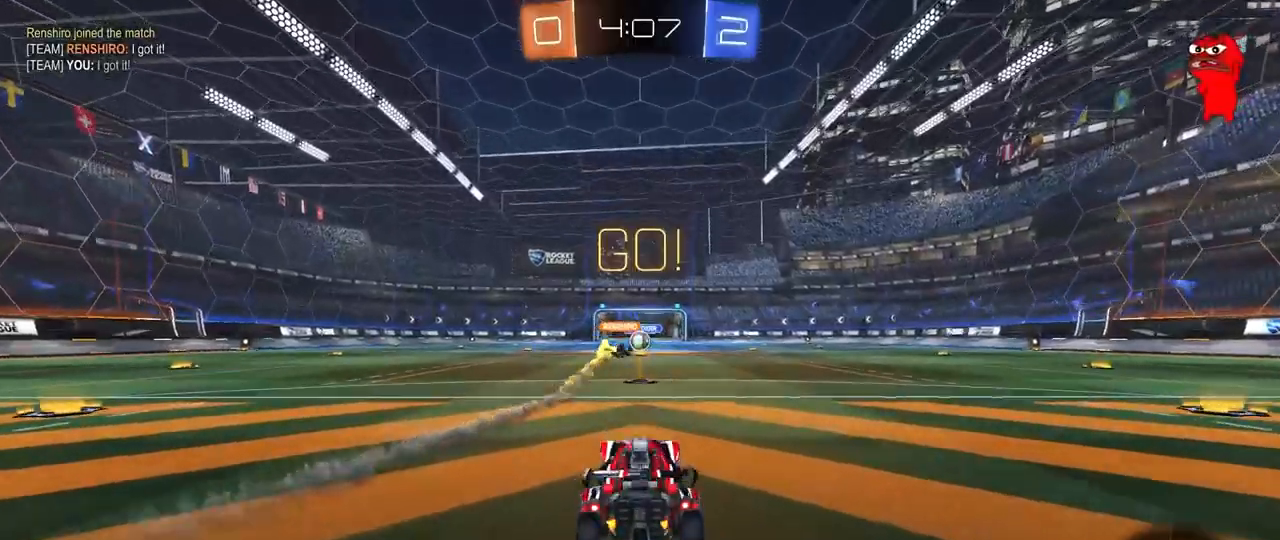
{"keys": [], "mouse": [], "mouse_move": "still", "events": [[33, "w", "down"], [183, "w", "up"], [367, "w", "down"], [467, "w", "up"]]}
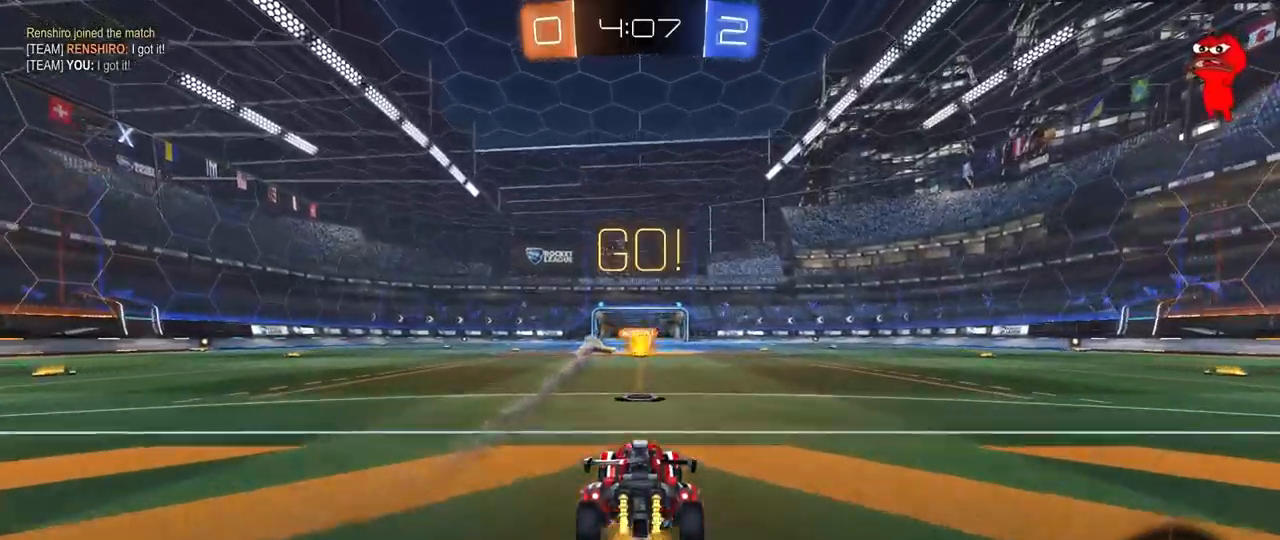
{"keys": ["w"], "mouse": [], "mouse_move": "still", "events": [[100, "w", "down"]]}
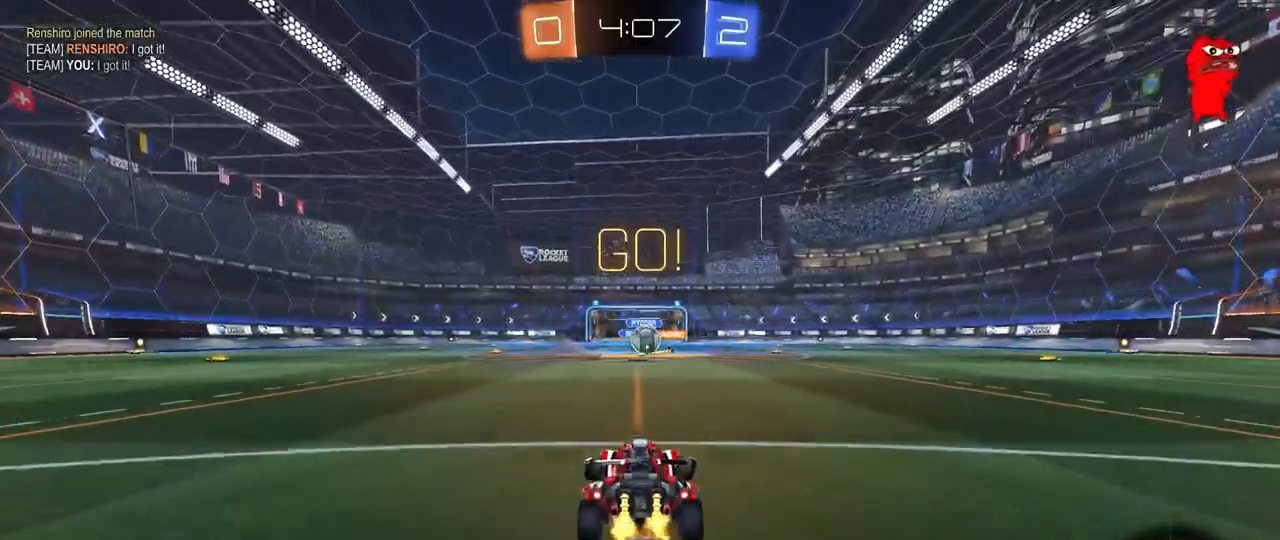
{"keys": ["a", "w"], "mouse": ["left", "right"], "mouse_move": "still", "events": [[67, "d", "down"], [117, "mouse_left", "down"], [217, "shift", "down"], [300, "shift", "up"], [450, "d", "up"], [500, "a", "down"], [500, "mouse_right", "down"]]}
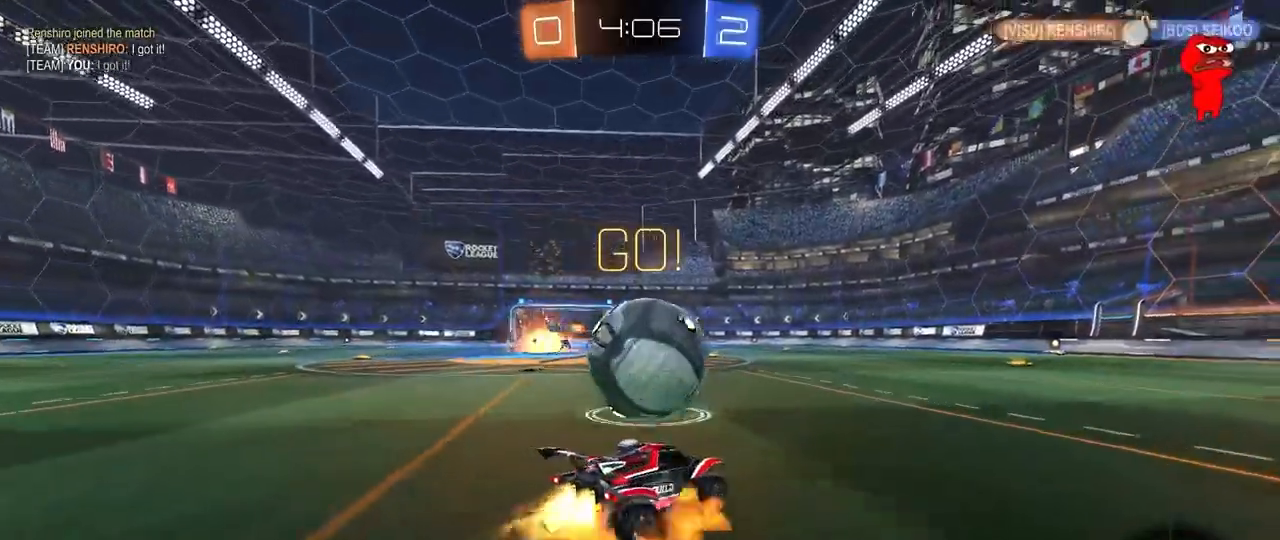
{"keys": ["d", "s", "shift"], "mouse": ["left"], "mouse_move": "still", "events": [[83, "a", "up"], [83, "d", "down"], [83, "mouse_right", "up"], [133, "mouse_right", "down"], [133, "shift", "down"], [283, "s", "down"], [283, "w", "up"], [317, "mouse_right", "up"]]}
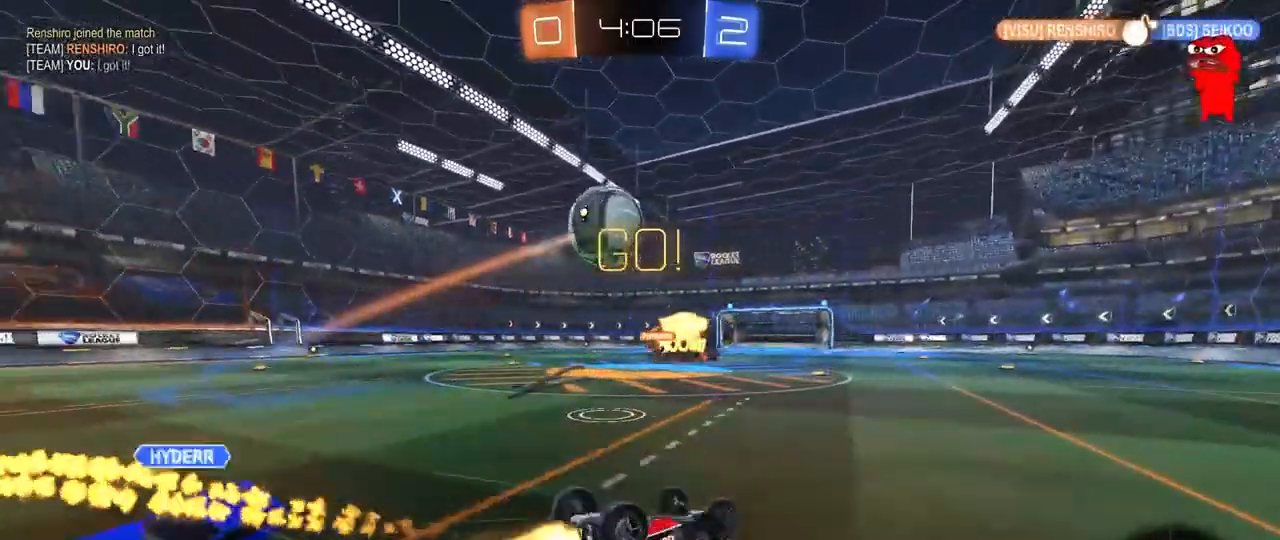
{"keys": ["d", "space"], "mouse": ["left"], "mouse_move": "still", "events": [[50, "s", "up"], [150, "s", "down"], [383, "s", "up"], [383, "shift", "up"], [383, "space", "down"]]}
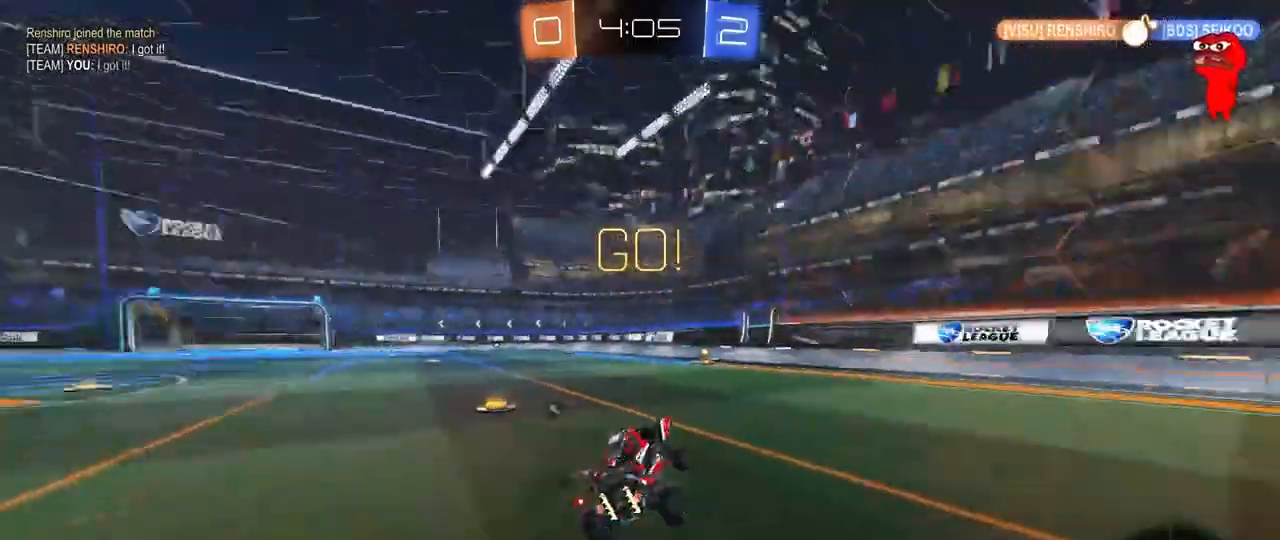
{"keys": ["a", "space", "w"], "mouse": ["left"], "mouse_move": "still", "events": [[17, "d", "up"], [17, "space", "up"], [67, "w", "down"], [300, "a", "down"], [400, "space", "down"]]}